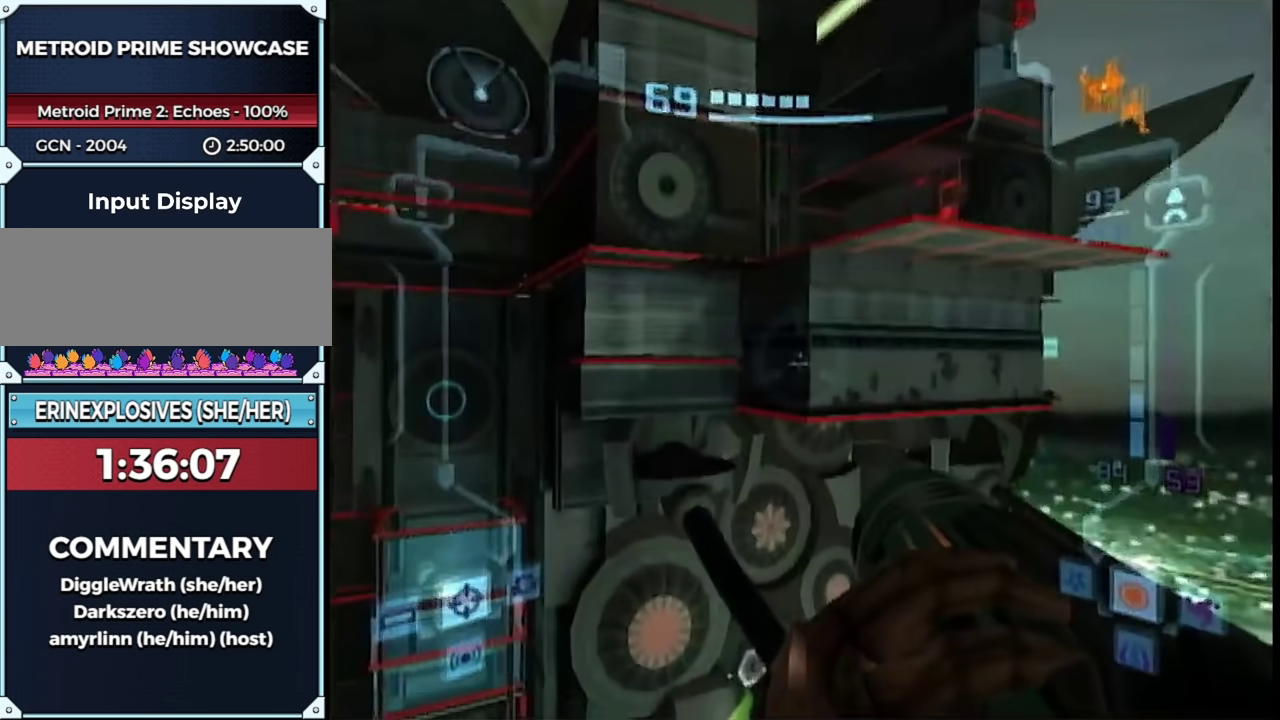
Gameplay with a controller (Nintendo layout); each line is a JSON object with the inputs held at the frame after it. "events" lists button and stick changes between this image and that frame as [ms after this image, input, new state], when the widget could be followed in between. This overlay highlights the sticks when they move; stick clicks (L3 R3) are not distinguishable. Not read: L3 R3 Y other_buttons.
{"buttons": ["L1"], "left_stick": "up-left", "right_stick": "center", "events": [[150, "B", "down"], [183, "left_stick", "up-left"], [267, "B", "up"]]}
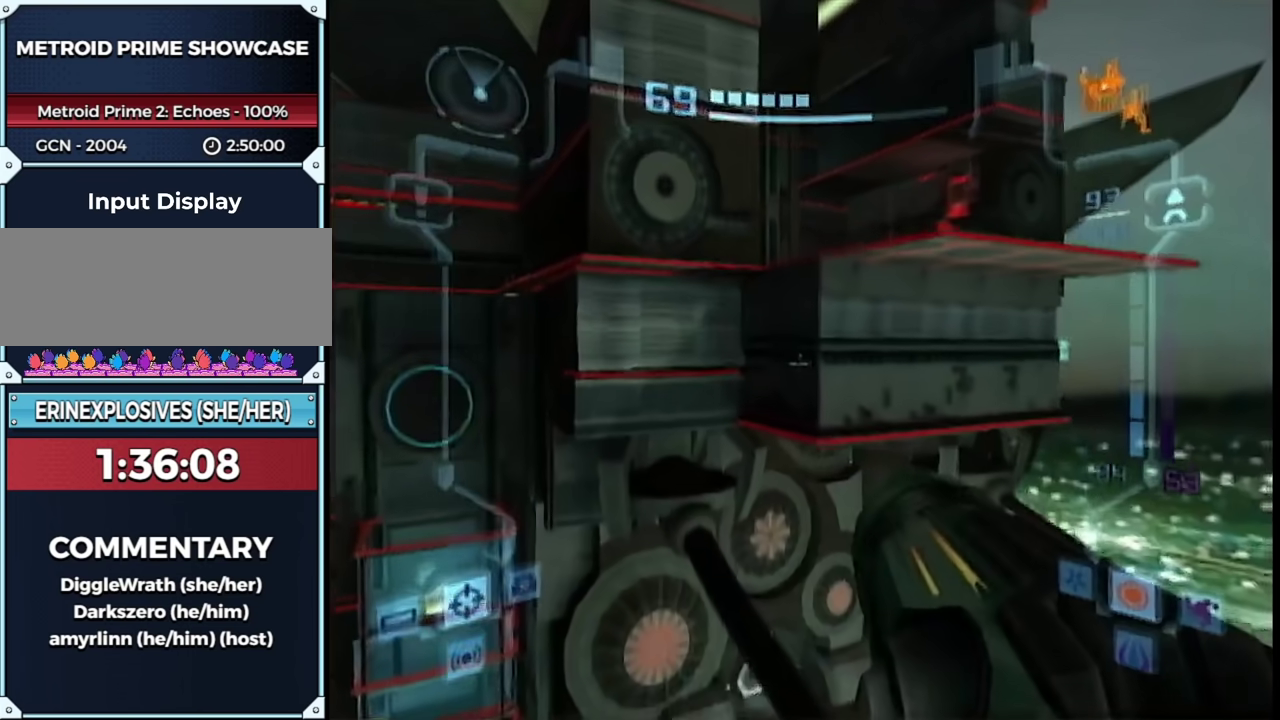
{"buttons": [], "left_stick": "up", "right_stick": "center", "events": [[67, "left_stick", "up"], [267, "B", "down"], [400, "B", "up"], [500, "L1", "up"]]}
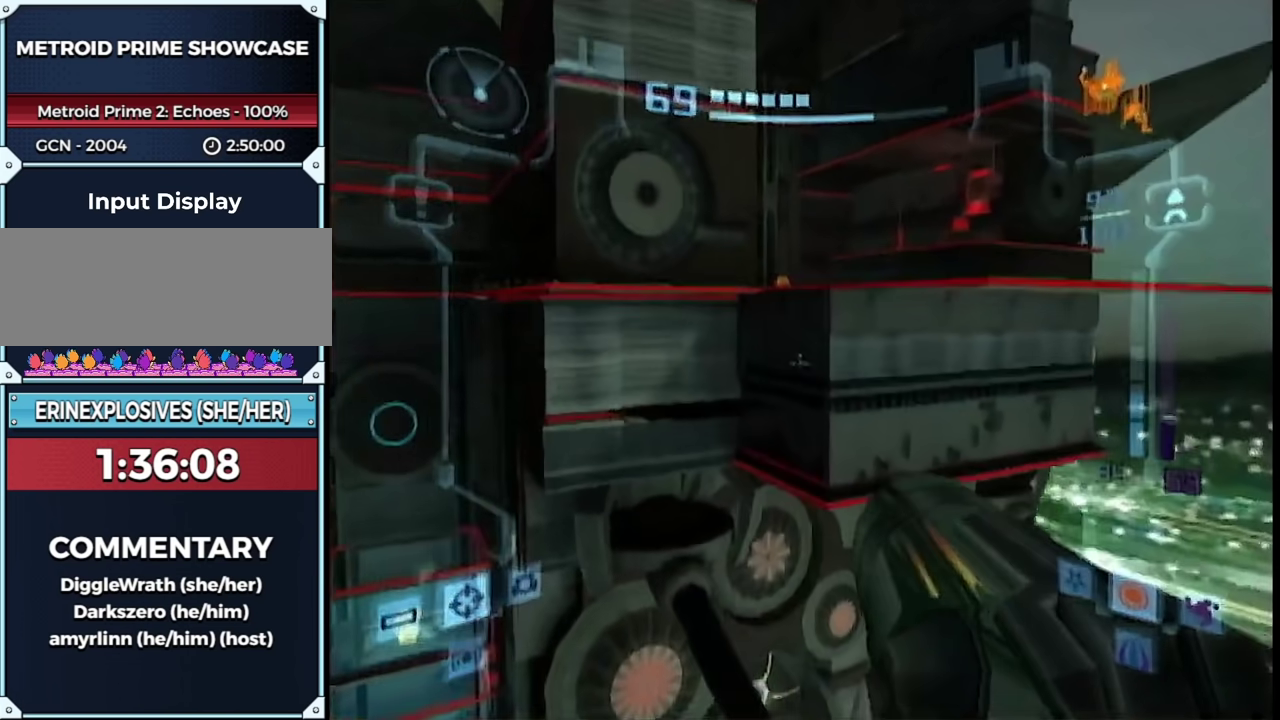
{"buttons": [], "left_stick": "up-left", "right_stick": "center", "events": [[217, "B", "down"], [317, "B", "up"], [433, "left_stick", "up-left"]]}
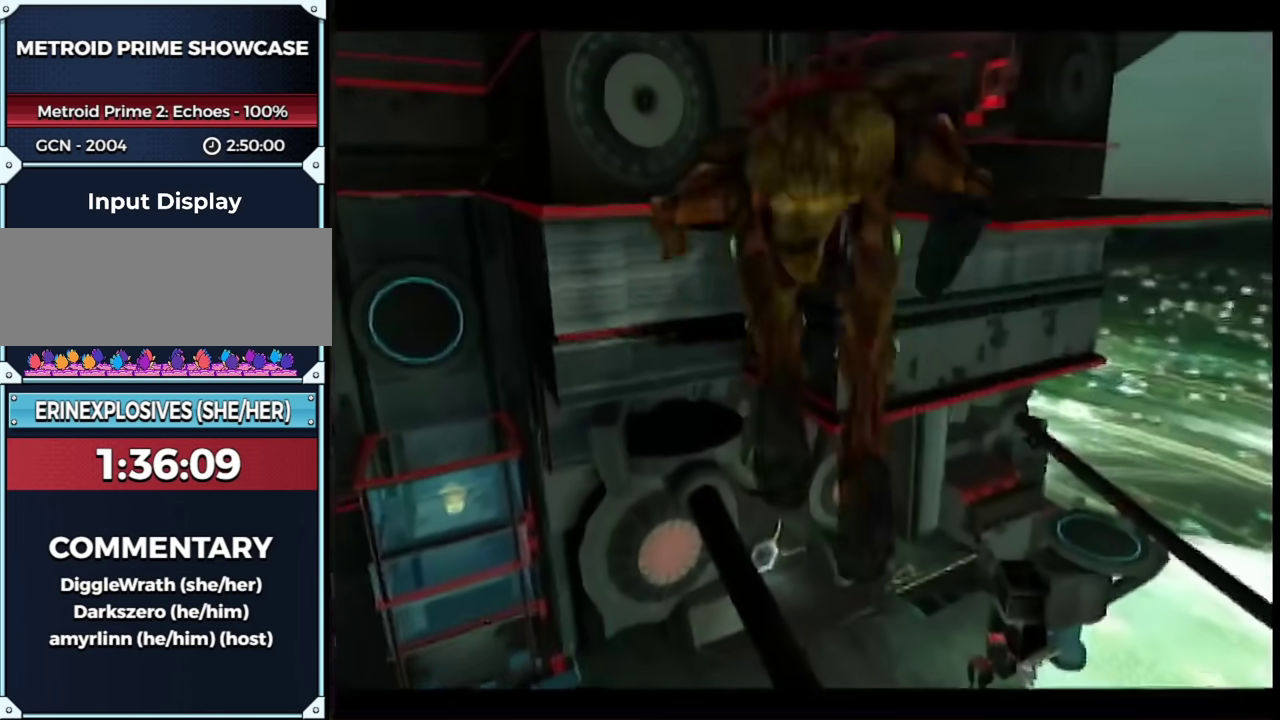
{"buttons": [], "left_stick": "up-left", "right_stick": "center", "events": [[267, "B", "down"], [417, "B", "up"]]}
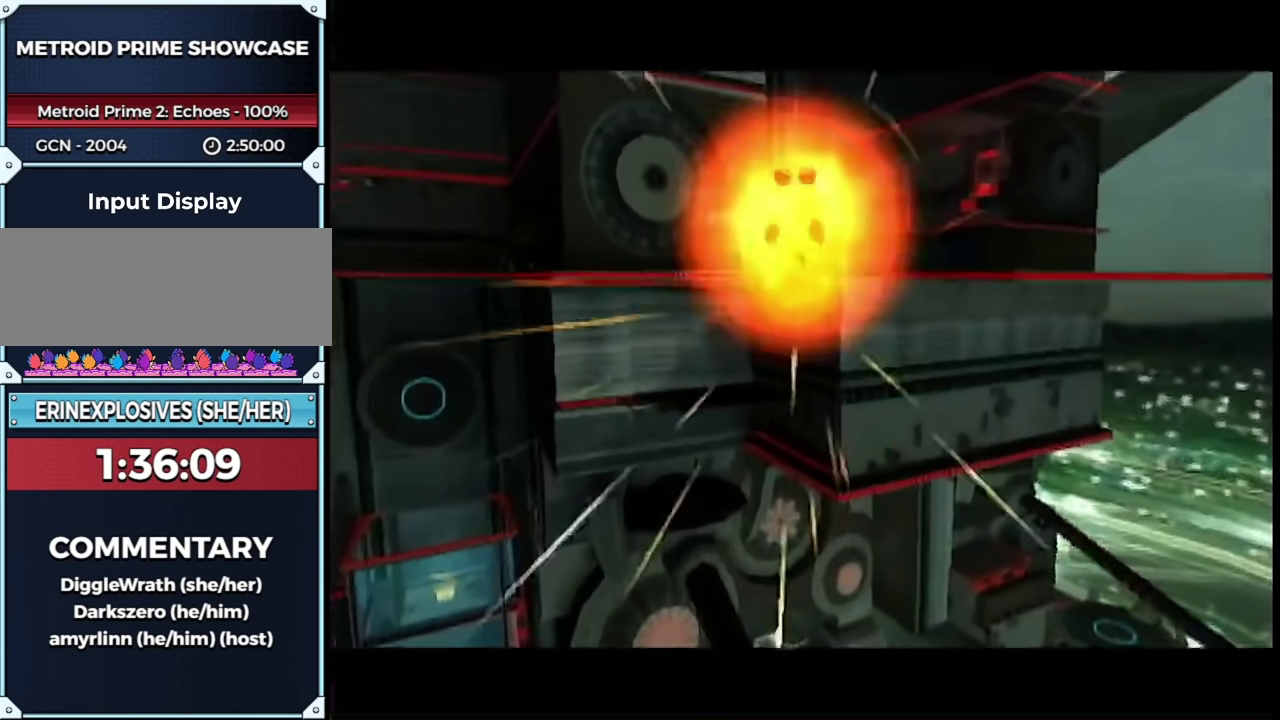
{"buttons": ["B"], "left_stick": "up-left", "right_stick": "center", "events": [[417, "B", "down"]]}
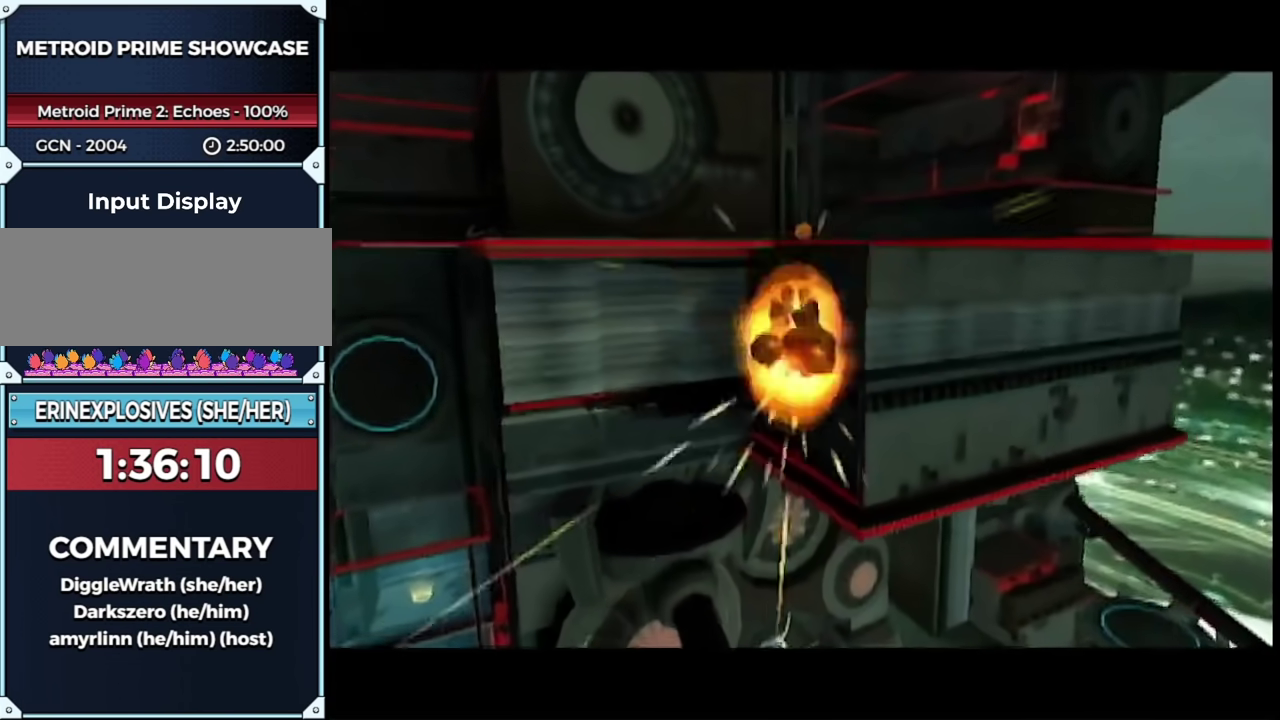
{"buttons": ["B"], "left_stick": "up-left", "right_stick": "center", "events": [[100, "B", "up"], [483, "B", "down"]]}
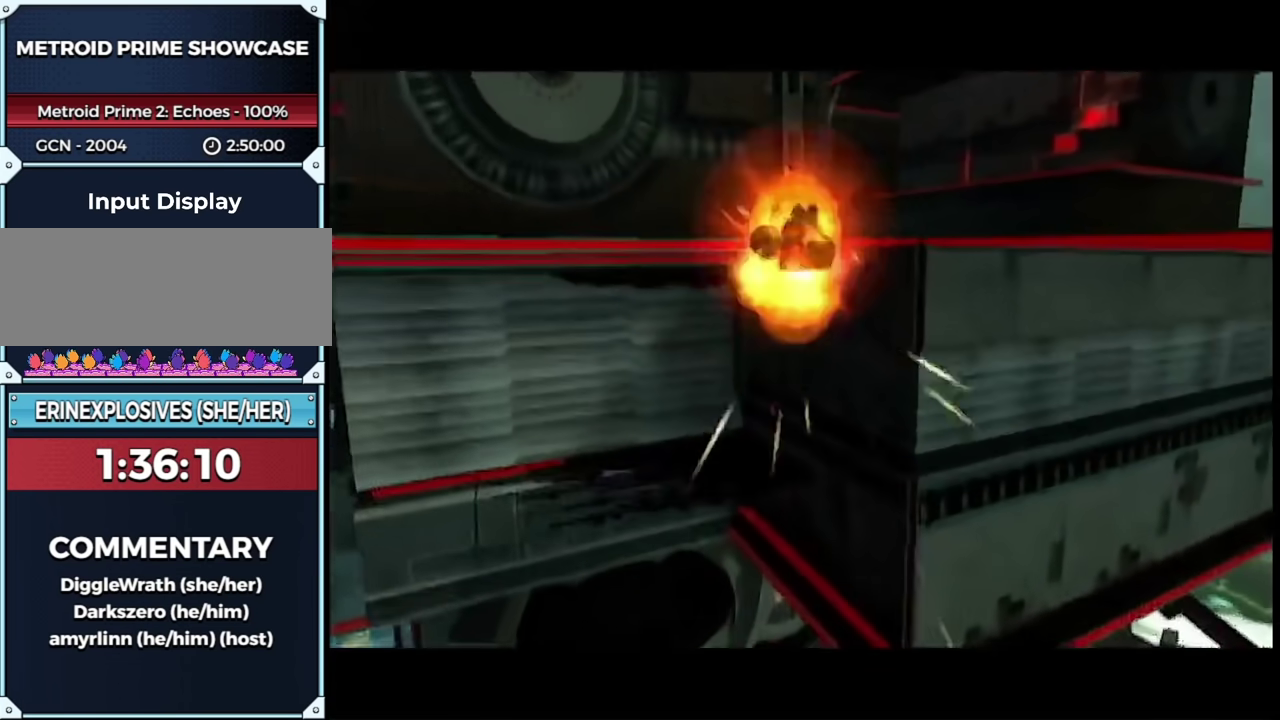
{"buttons": [], "left_stick": "up", "right_stick": "center", "events": [[67, "B", "up"], [133, "B", "down"], [250, "B", "up"], [433, "left_stick", "up"]]}
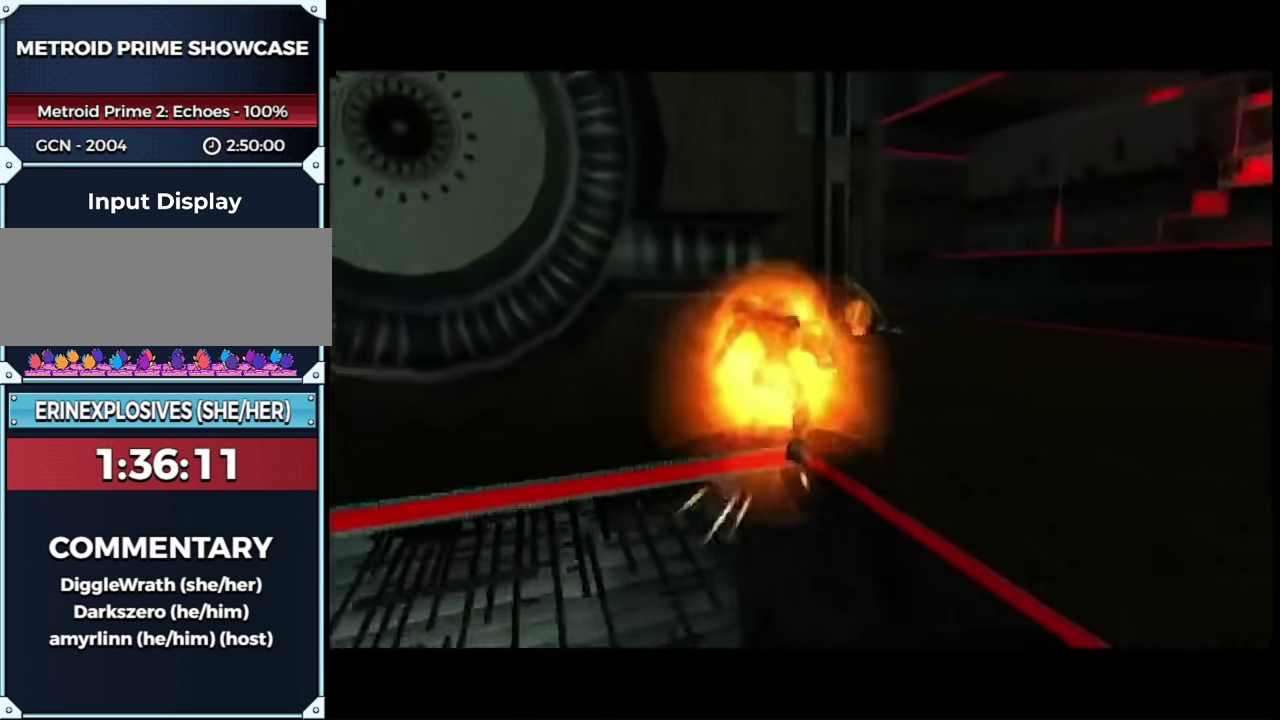
{"buttons": [], "left_stick": "up-right", "right_stick": "center", "events": [[183, "left_stick", "up-right"]]}
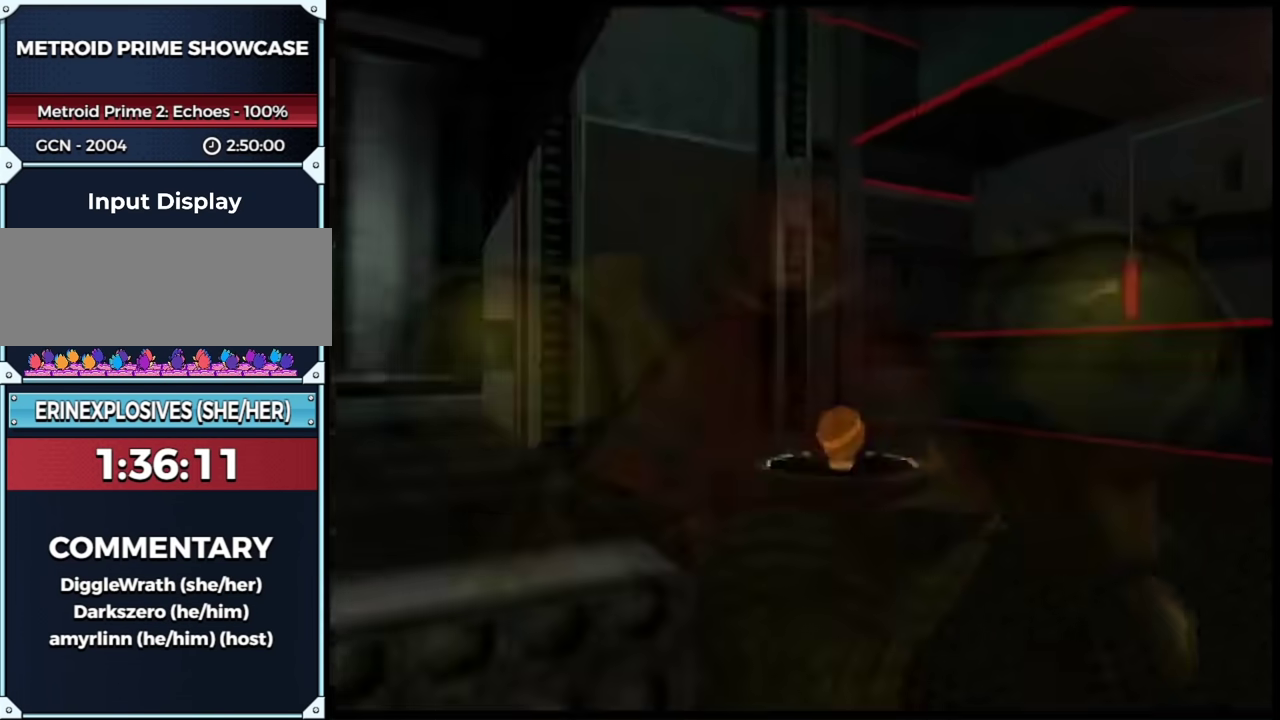
{"buttons": [], "left_stick": "left", "right_stick": "center", "events": [[33, "L1", "down"], [183, "B", "down"], [317, "B", "up"], [333, "left_stick", "left"], [467, "L1", "up"]]}
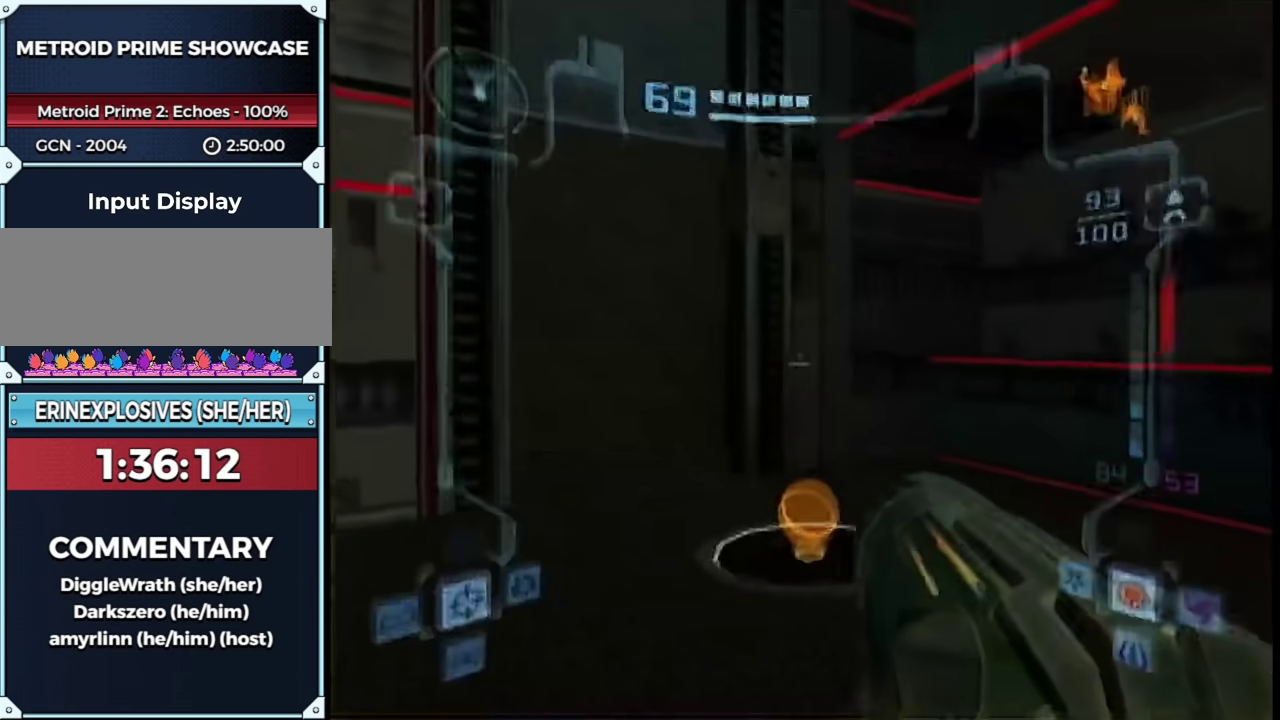
{"buttons": ["B"], "left_stick": "up-right", "right_stick": "center", "events": [[67, "left_stick", "up-left"], [117, "left_stick", "up"], [183, "left_stick", "up-right"], [300, "B", "down"]]}
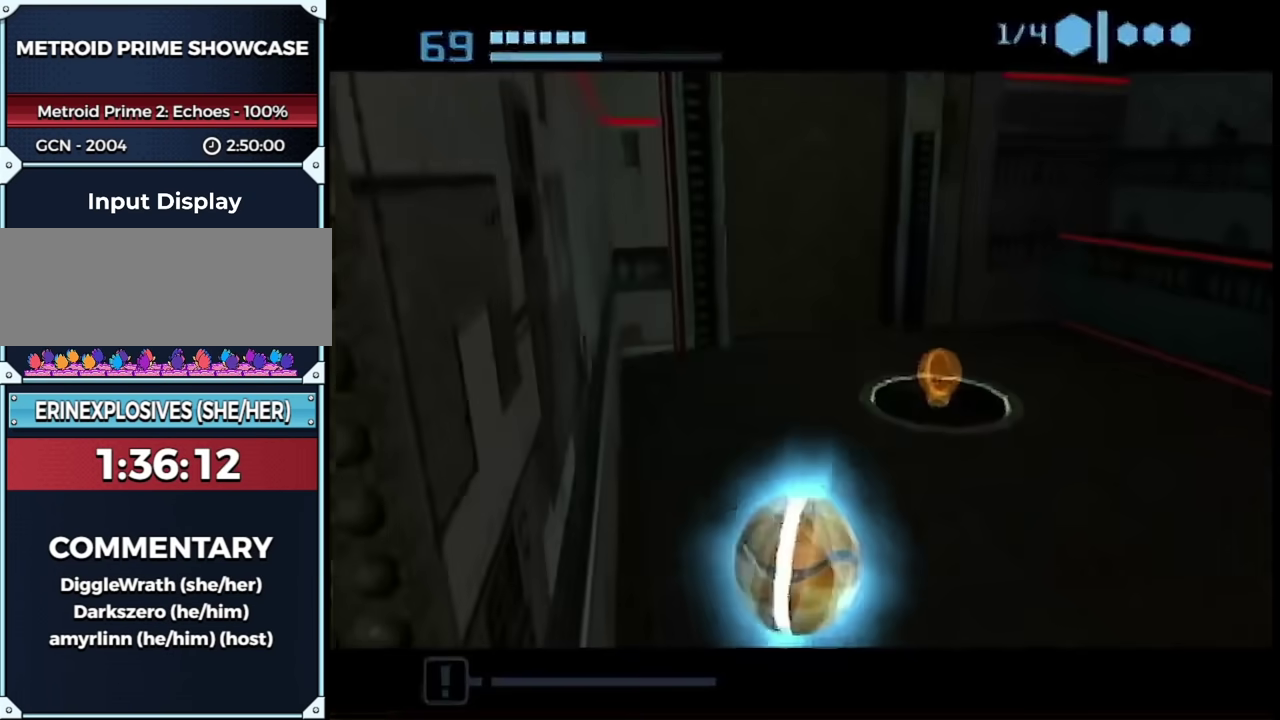
{"buttons": [], "left_stick": "up", "right_stick": "center", "events": [[250, "B", "up"], [417, "left_stick", "up"]]}
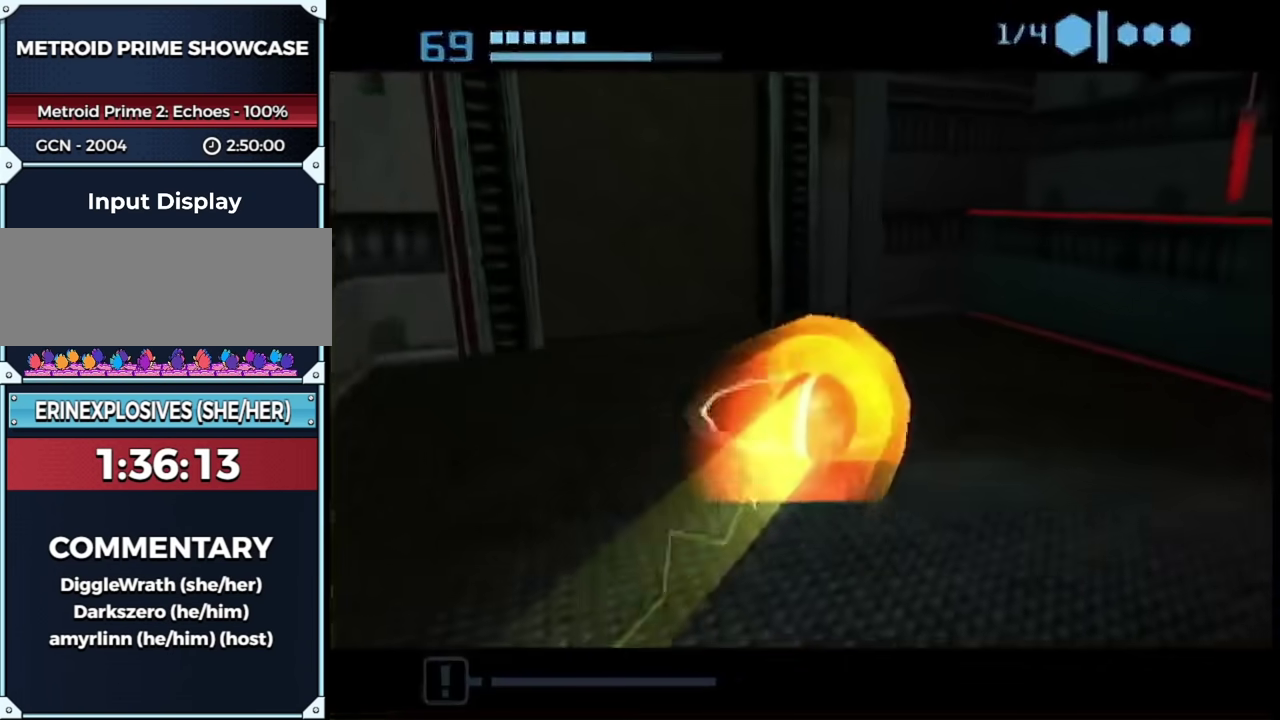
{"buttons": [], "left_stick": "down", "right_stick": "center", "events": [[117, "left_stick", "center"], [250, "left_stick", "down-left"], [317, "left_stick", "down"]]}
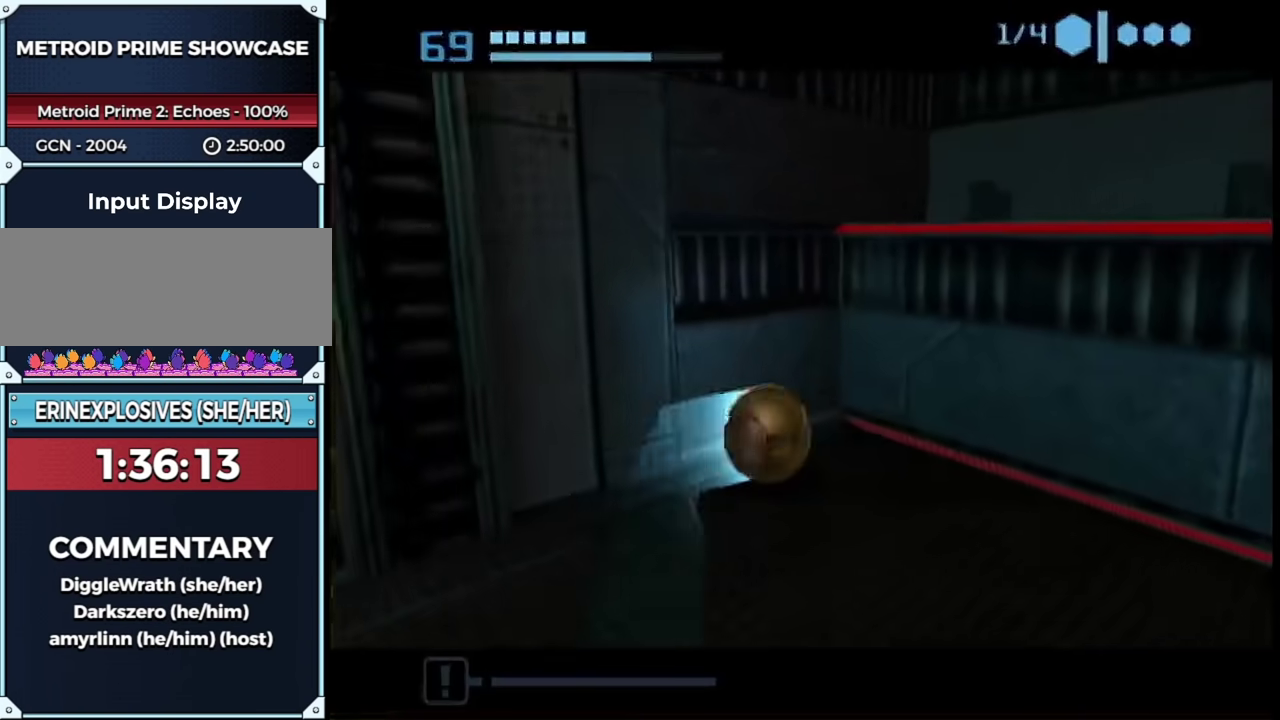
{"buttons": ["L1"], "left_stick": "down-left", "right_stick": "center", "events": [[300, "L1", "down"], [433, "left_stick", "down-left"]]}
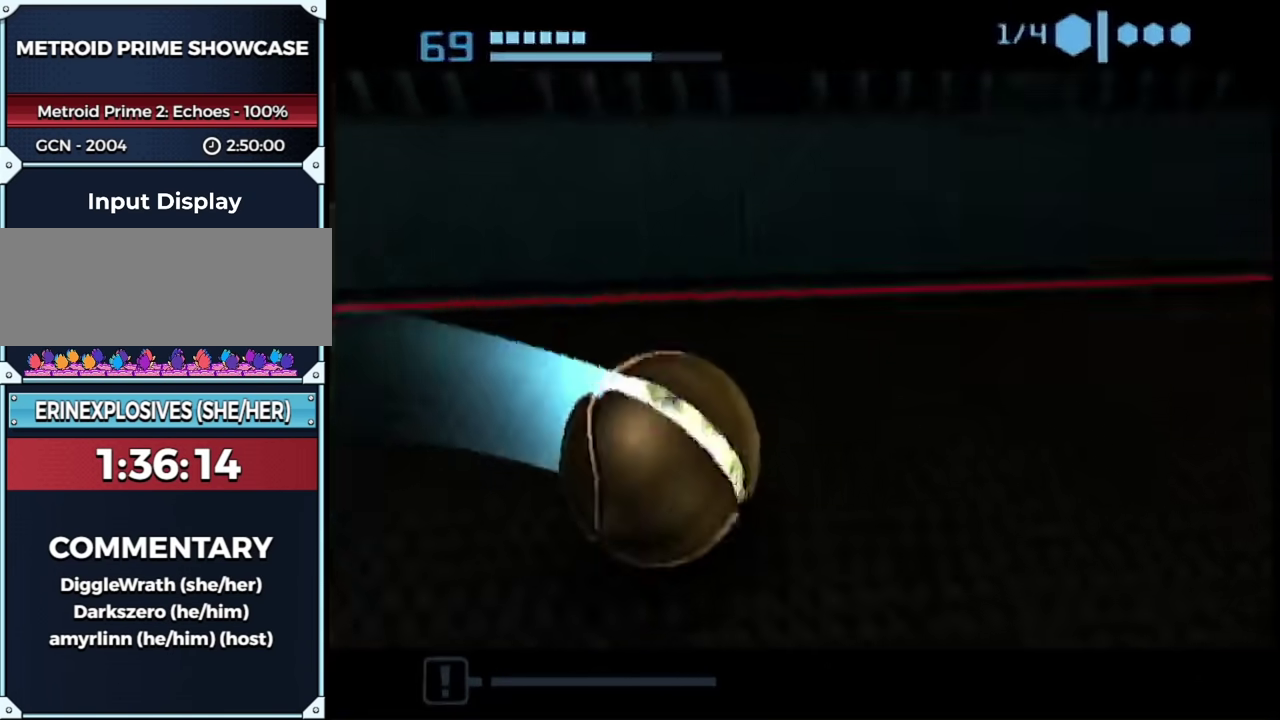
{"buttons": ["L1"], "left_stick": "up-left", "right_stick": "center", "events": [[250, "left_stick", "down"], [367, "left_stick", "up-right"], [500, "left_stick", "up-left"]]}
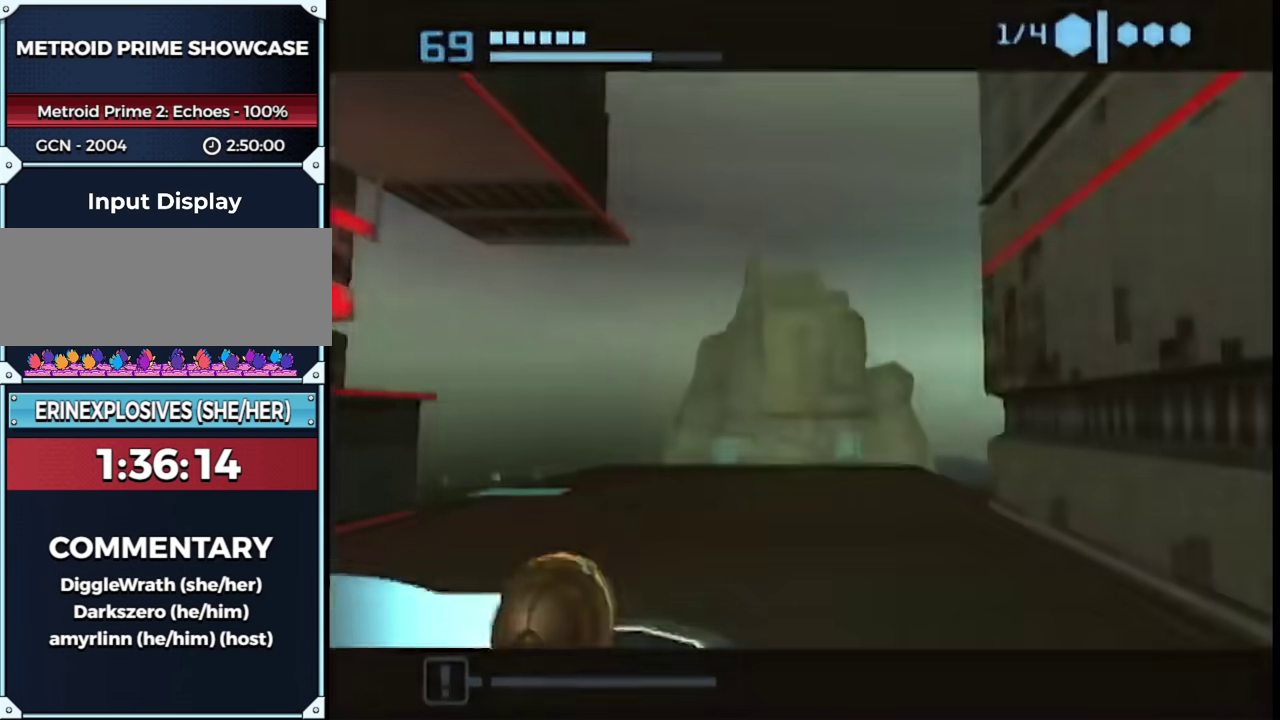
{"buttons": [], "left_stick": "center", "right_stick": "center", "events": [[83, "left_stick", "down-left"], [183, "L1", "up"], [183, "left_stick", "center"]]}
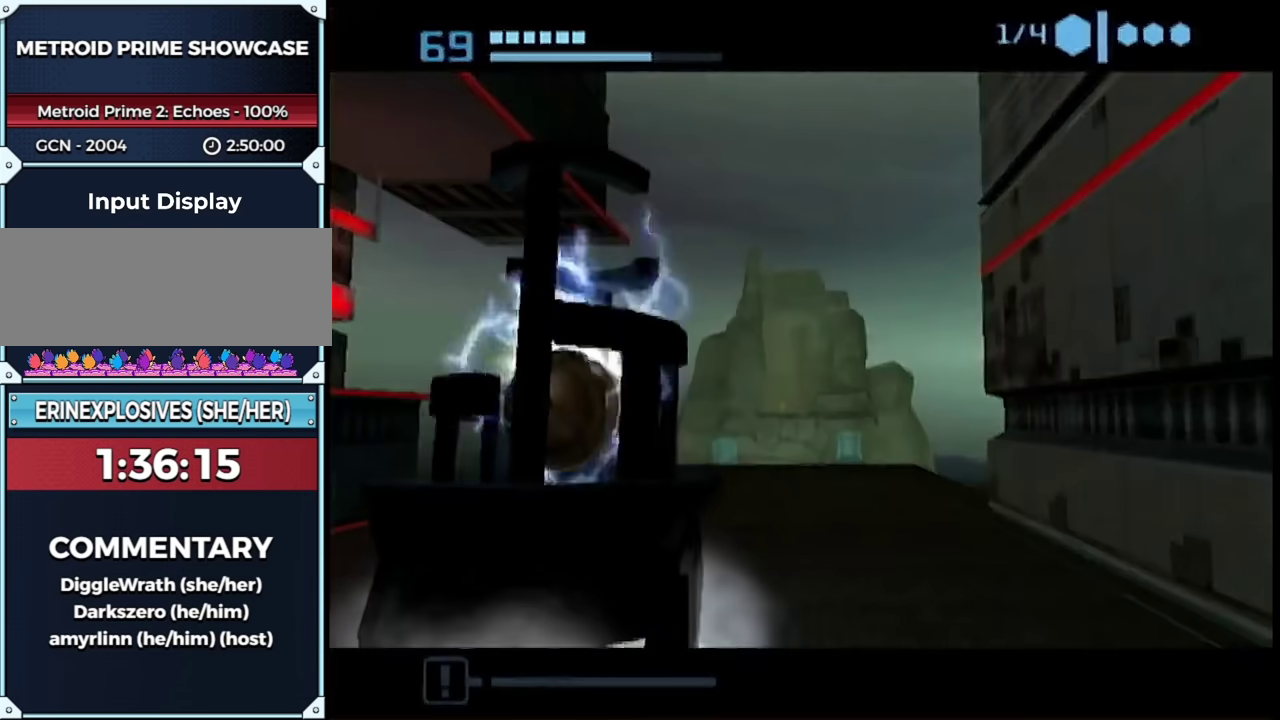
{"buttons": [], "left_stick": "center", "right_stick": "center", "events": []}
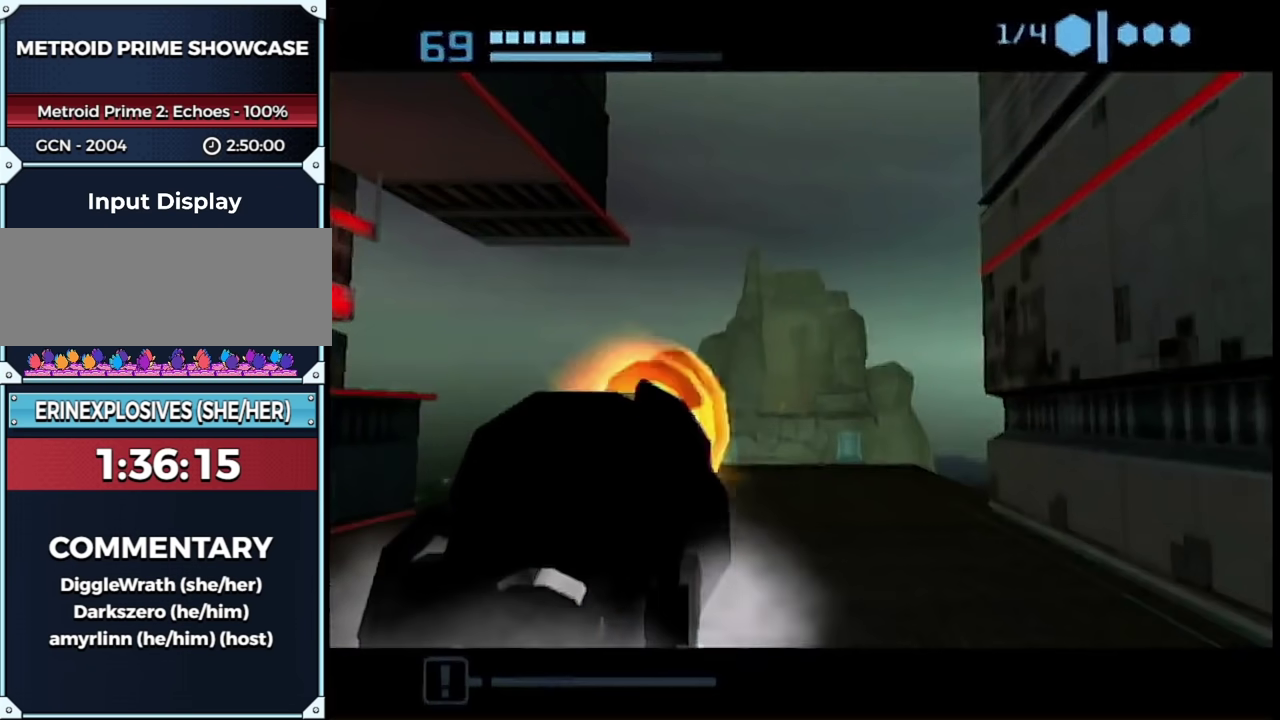
{"buttons": [], "left_stick": "down", "right_stick": "center", "events": [[317, "left_stick", "down"]]}
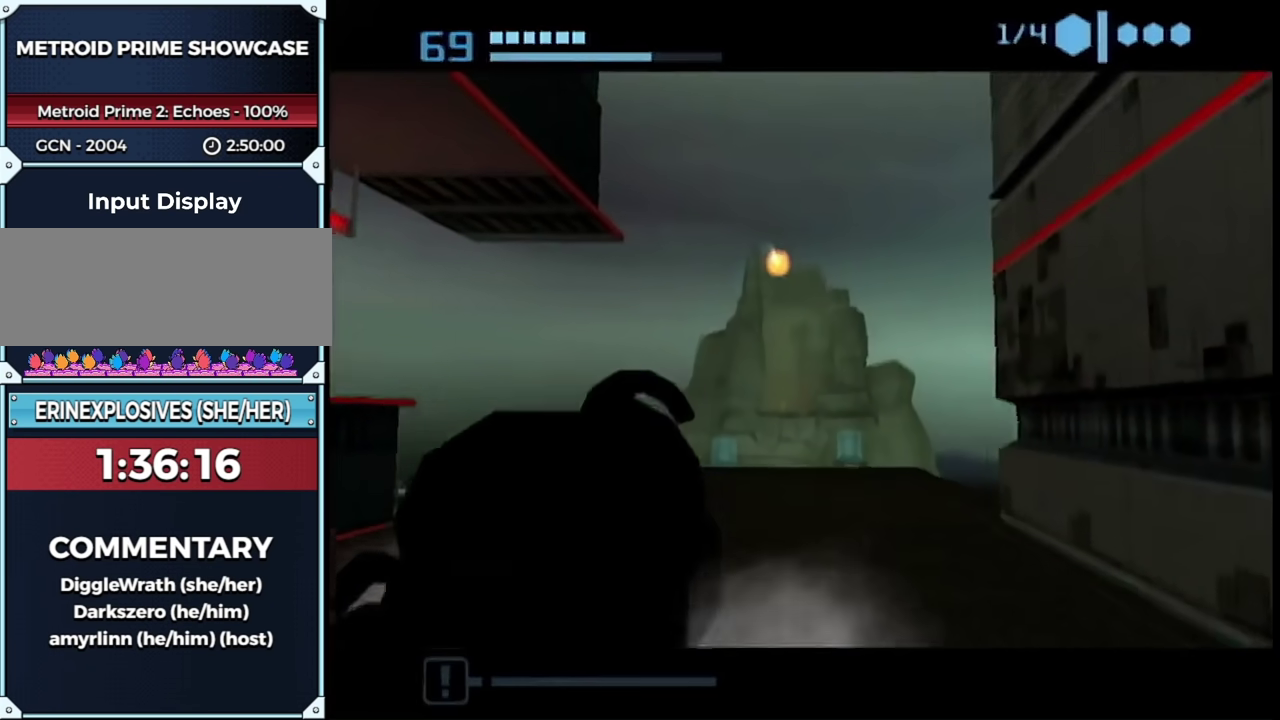
{"buttons": [], "left_stick": "down", "right_stick": "center", "events": []}
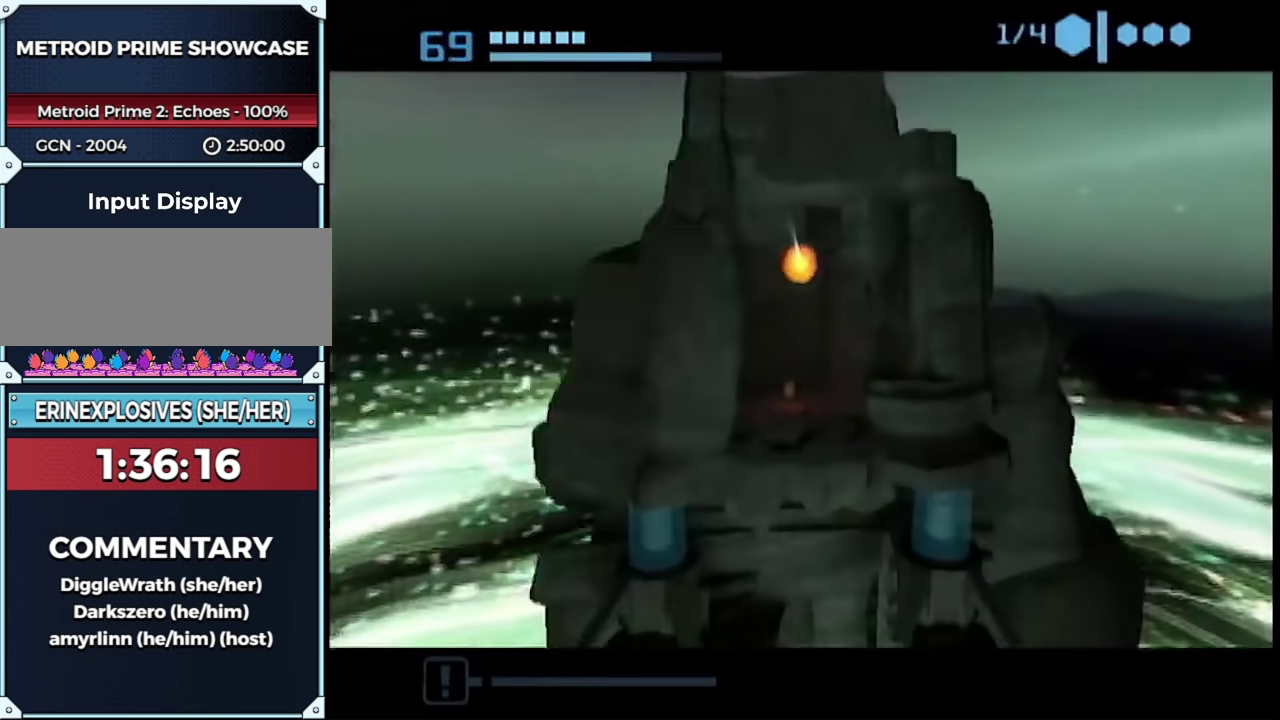
{"buttons": ["L1"], "left_stick": "down-left", "right_stick": "center", "events": [[183, "L1", "down"], [267, "left_stick", "down-left"]]}
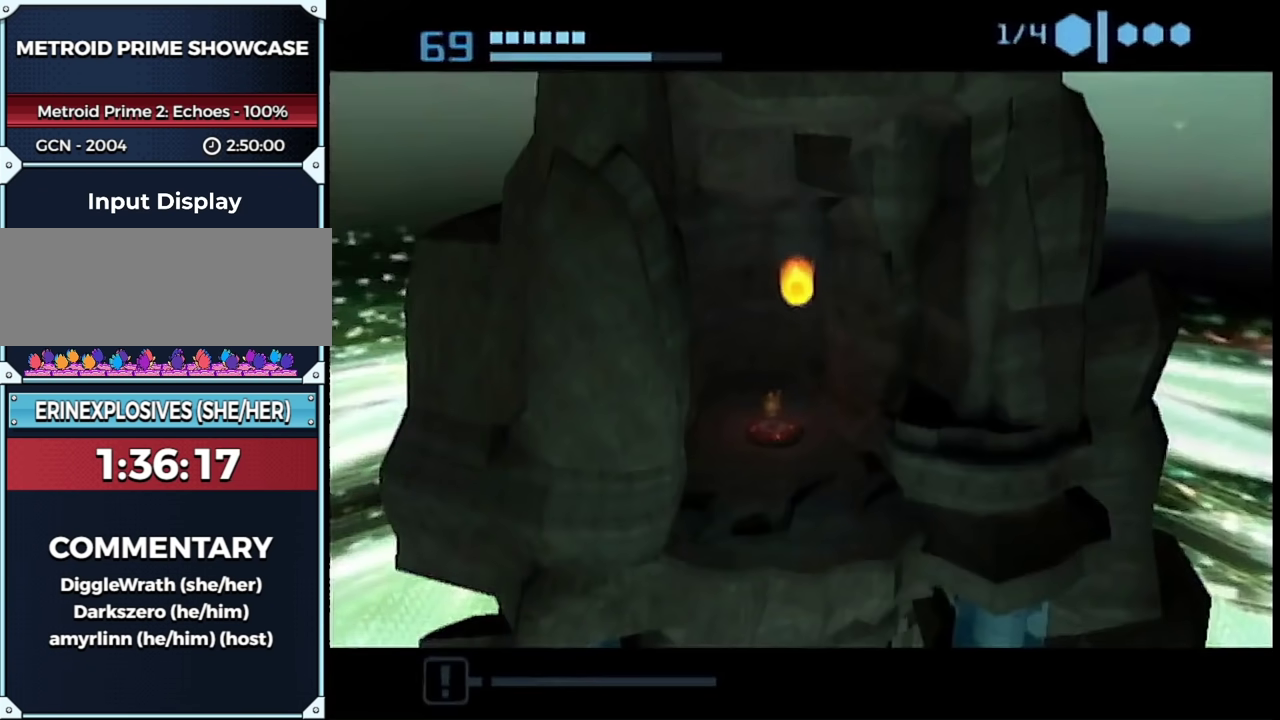
{"buttons": [], "left_stick": "down", "right_stick": "center", "events": [[50, "left_stick", "down"], [150, "L1", "up"]]}
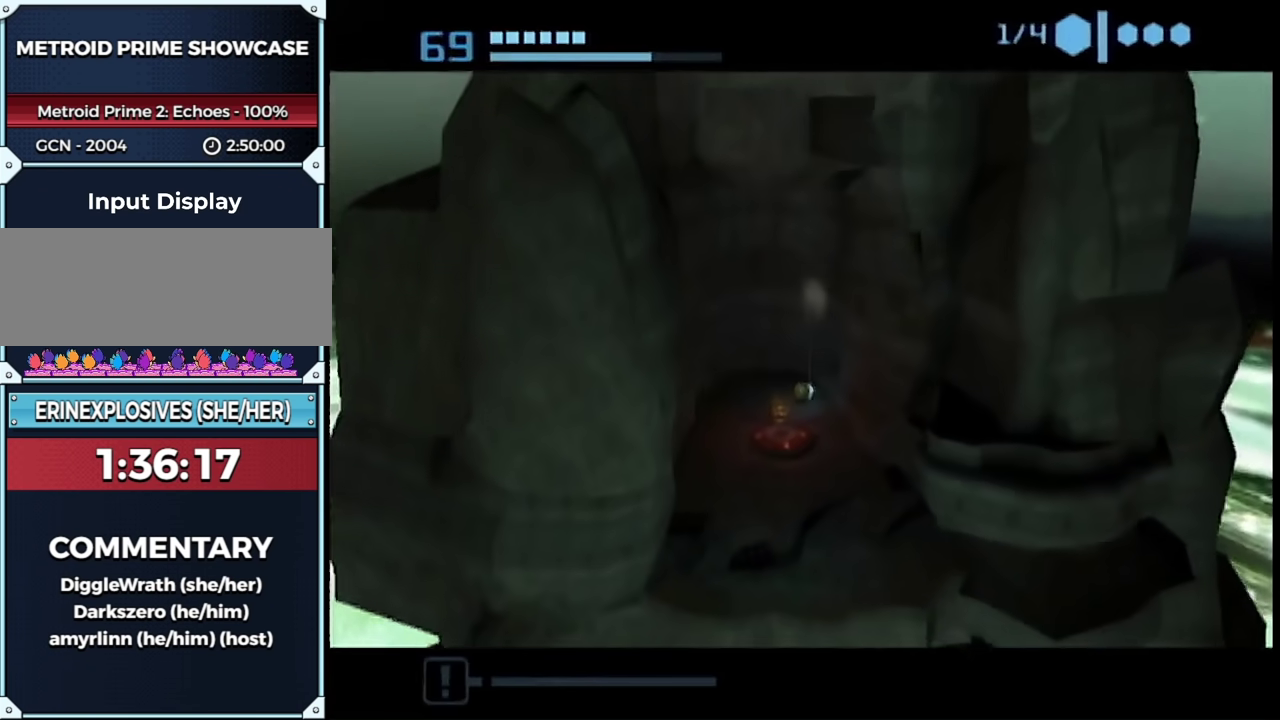
{"buttons": [], "left_stick": "down", "right_stick": "center", "events": []}
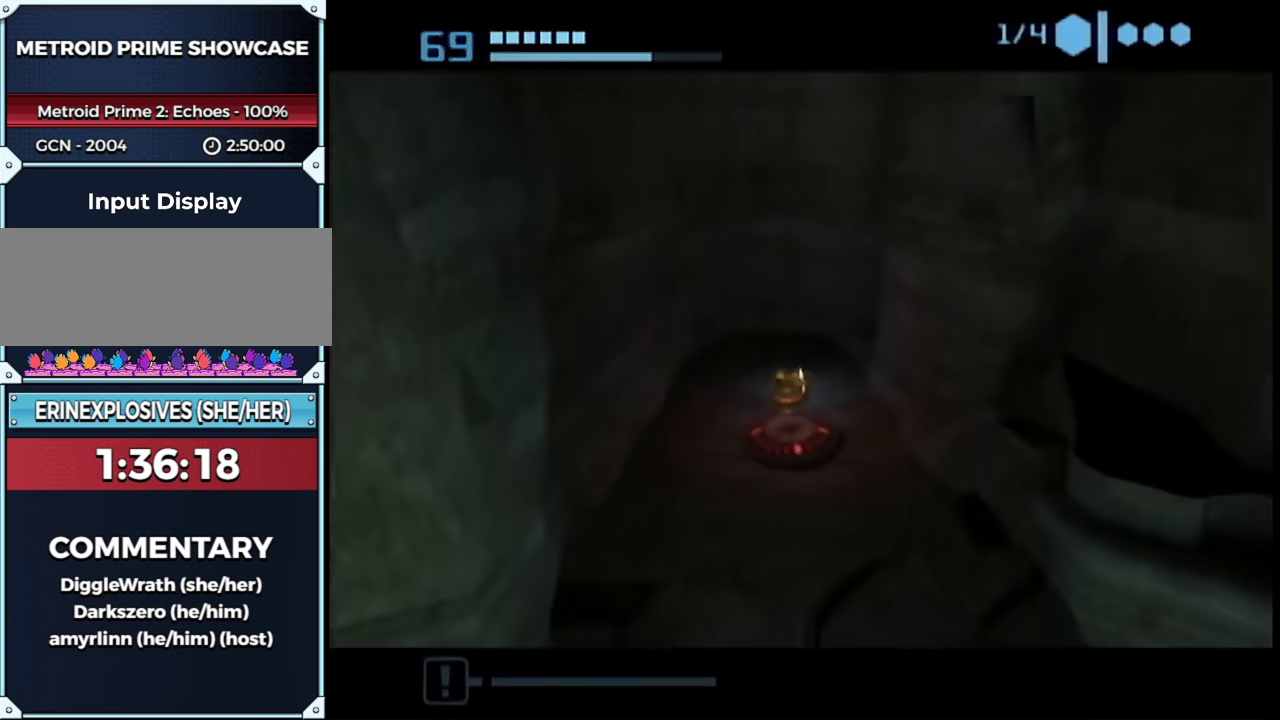
{"buttons": ["A"], "left_stick": "down-left", "right_stick": "center"}